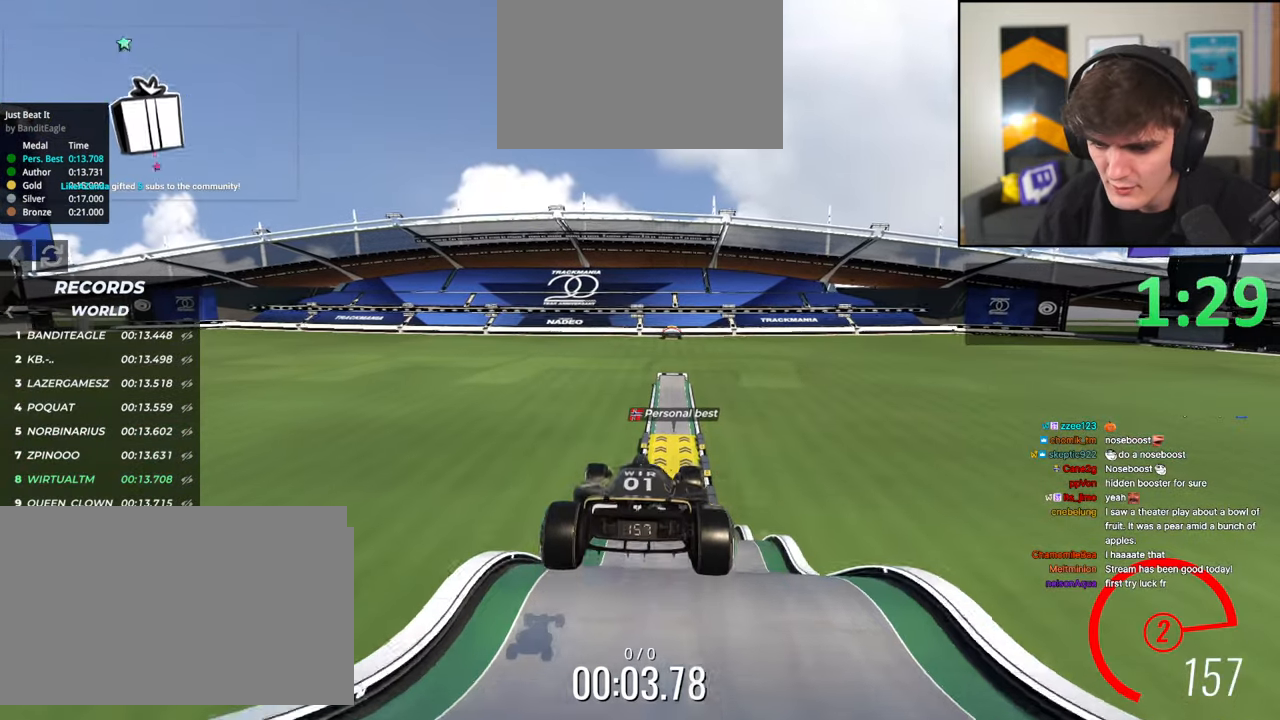
Gameplay with keyboard; each line is a JSON object with the keys held at the frame after it. "events" lists presses ("down") and releases ("up") of "brake", "down", "left", "right" and "up" between this image and that frame as [ms after this image, input, new state], when the widget could be followed in between. No other keys are recorded. Mouse input is not recorded. Key names are as the overlay labels them; some are game actions (e.g. jump) rather than physical keys.
{"keys": ["left", "up"], "events": []}
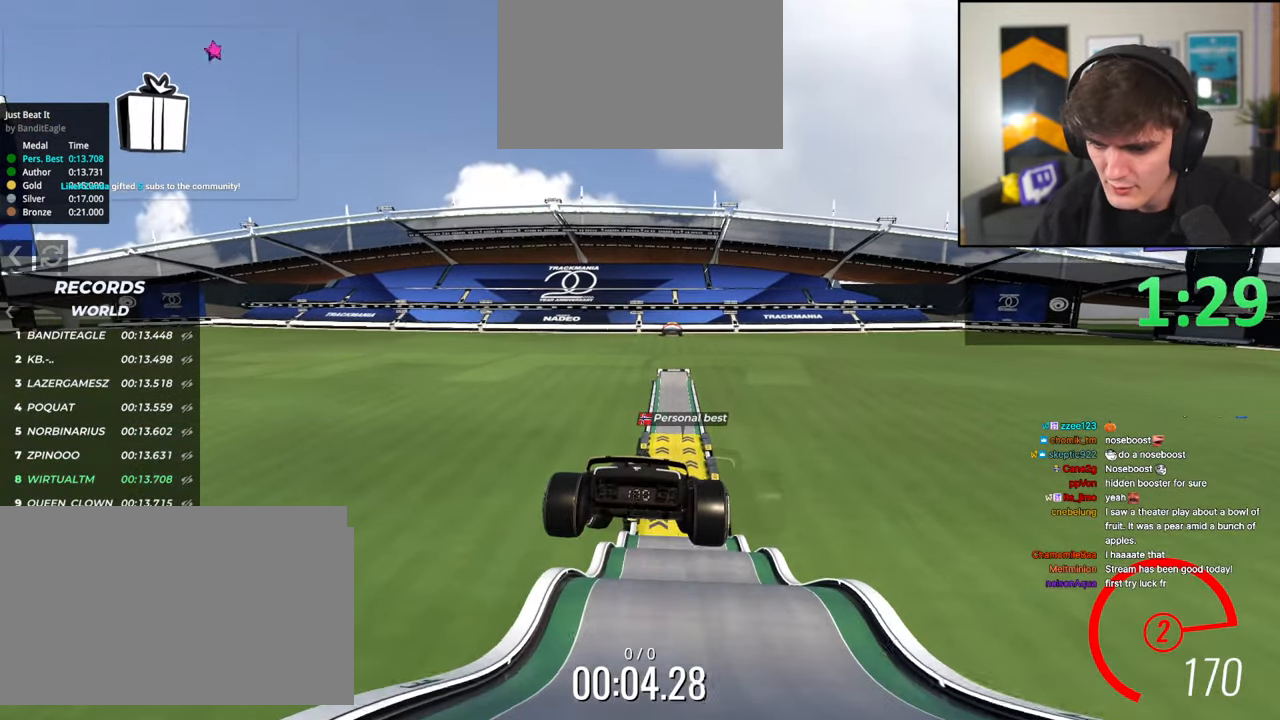
{"keys": ["up"], "events": [[17, "left", "up"]]}
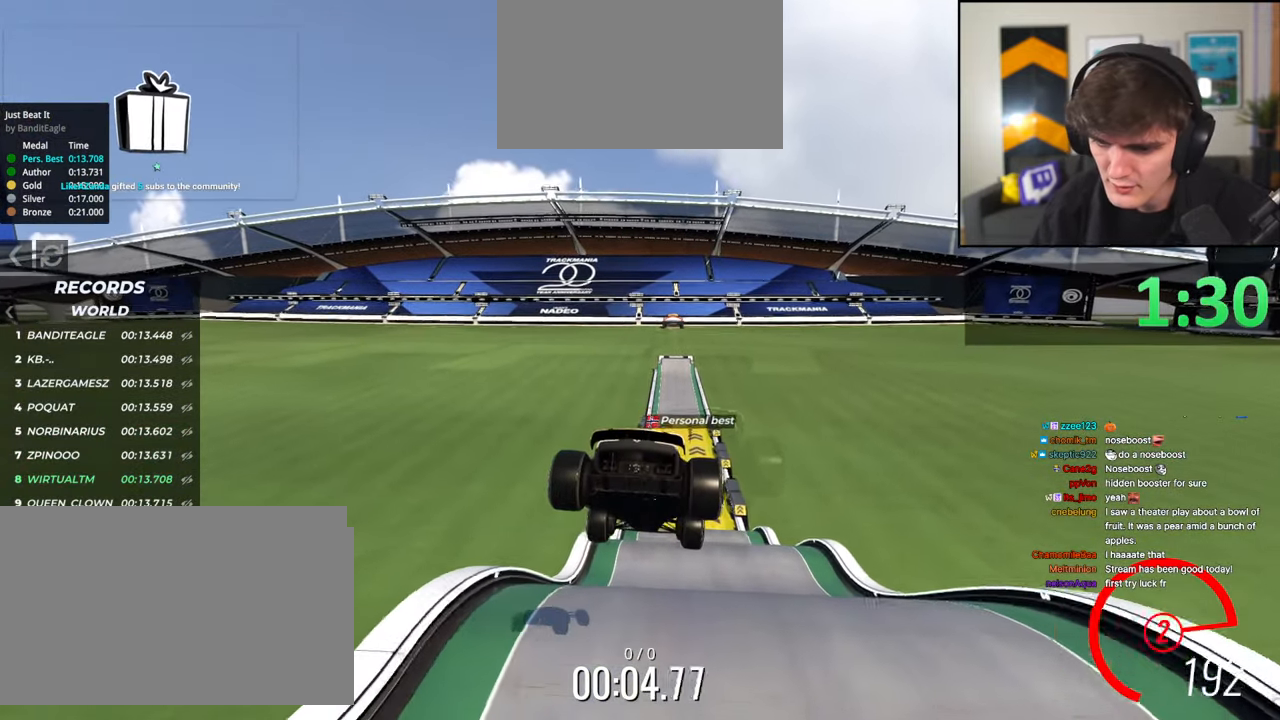
{"keys": ["up"], "events": []}
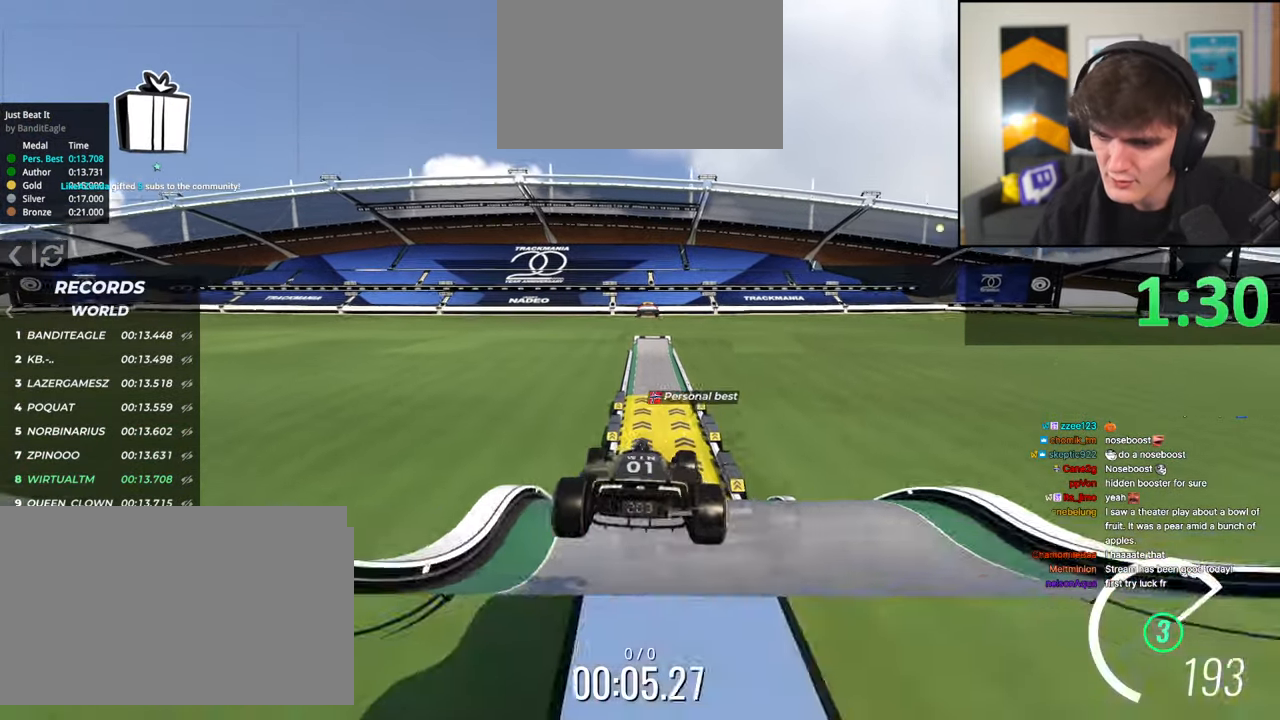
{"keys": ["up"], "events": []}
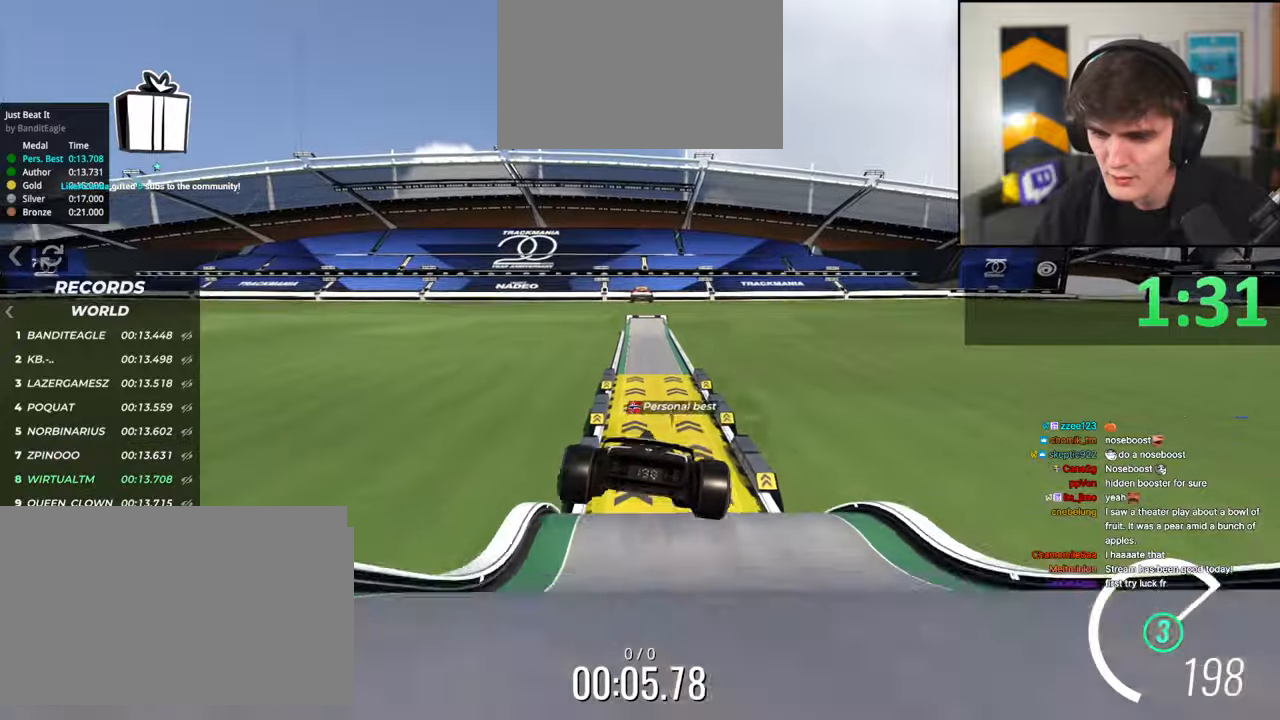
{"keys": ["up"], "events": [[50, "brake", "down"], [200, "brake", "up"], [250, "right", "down"], [450, "right", "up"]]}
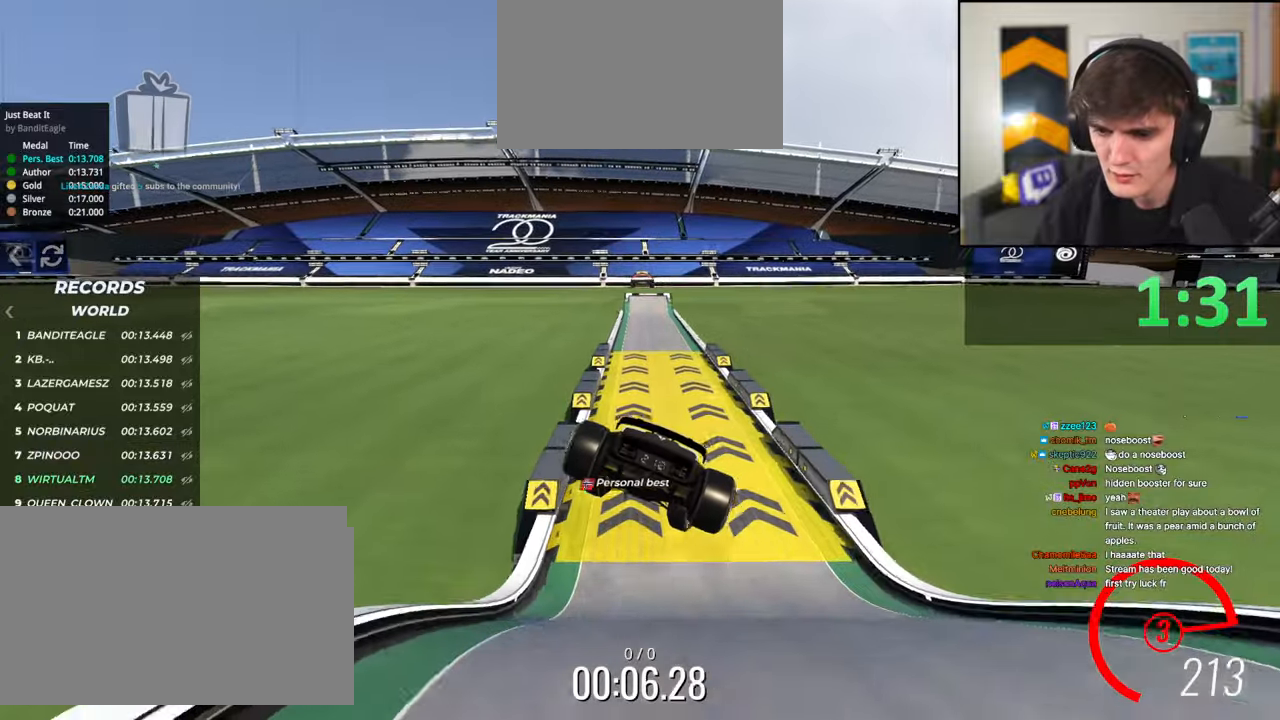
{"keys": ["right", "up"], "events": [[417, "right", "down"]]}
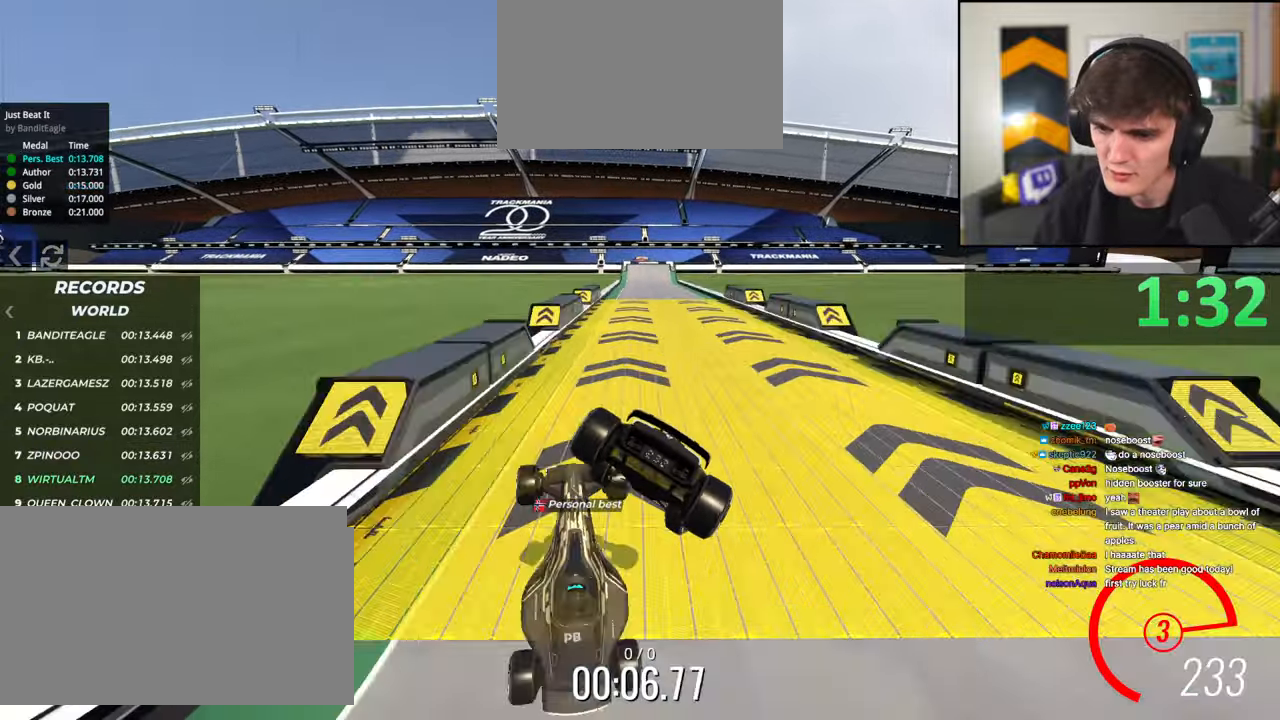
{"keys": ["up"], "events": [[283, "right", "up"], [383, "left", "down"], [417, "left", "up"]]}
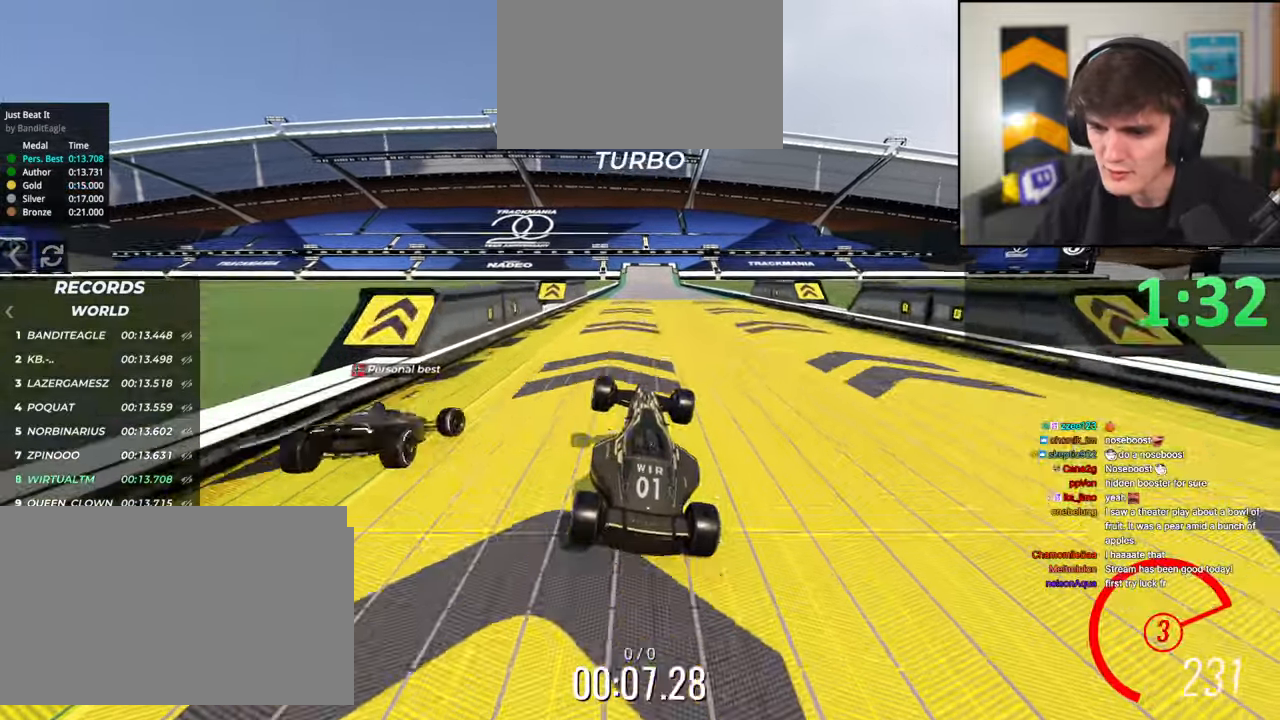
{"keys": ["up"], "events": [[67, "right", "down"], [117, "right", "up"]]}
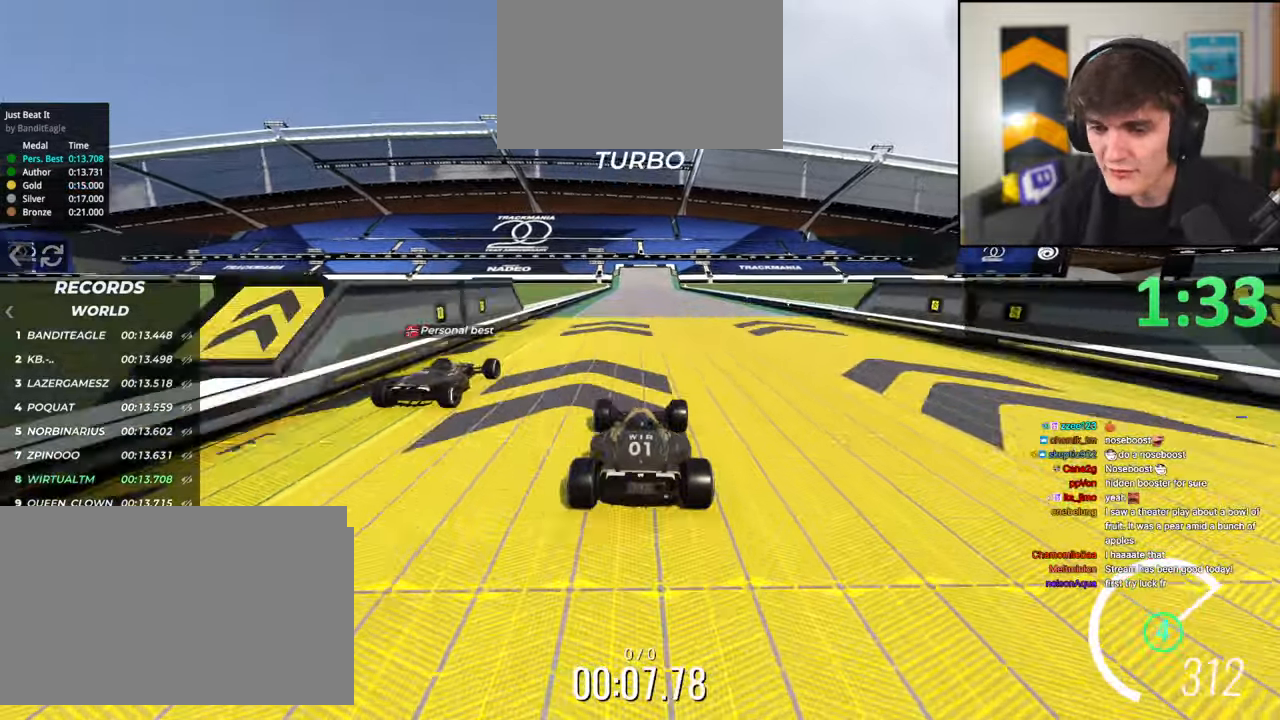
{"keys": ["up"], "events": [[83, "left", "down"], [133, "left", "up"]]}
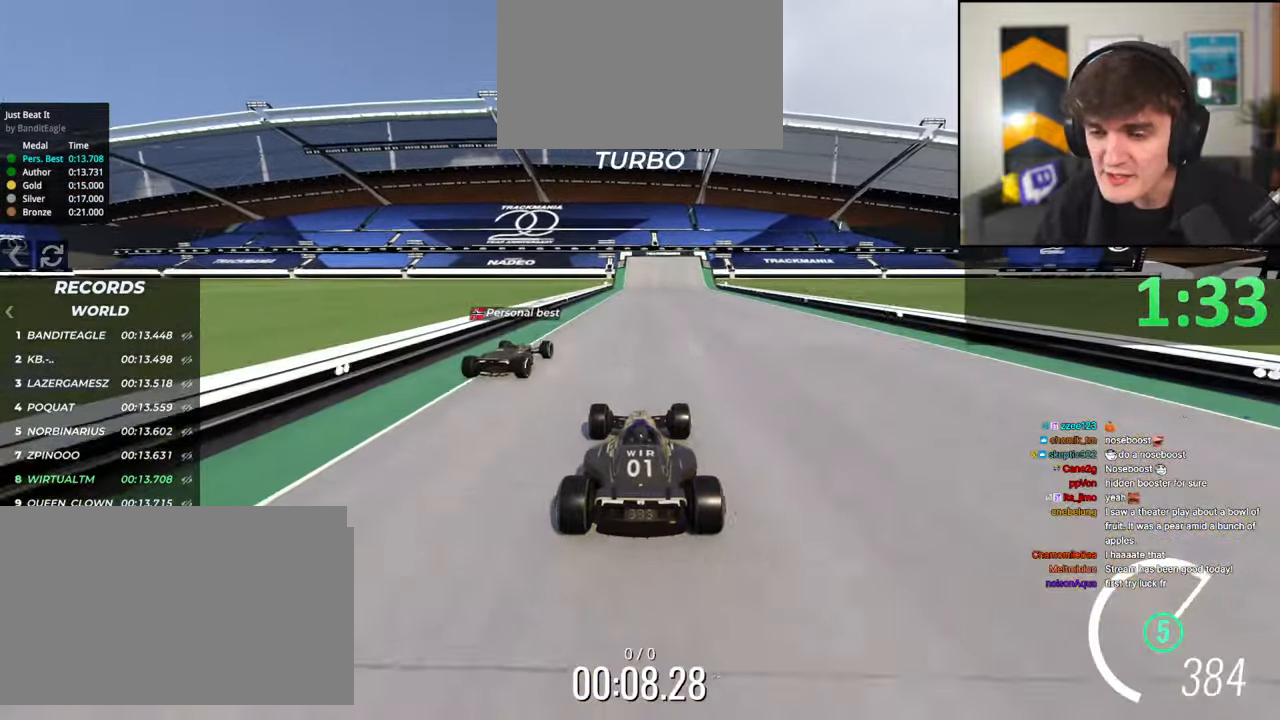
{"keys": [], "events": [[417, "up", "up"]]}
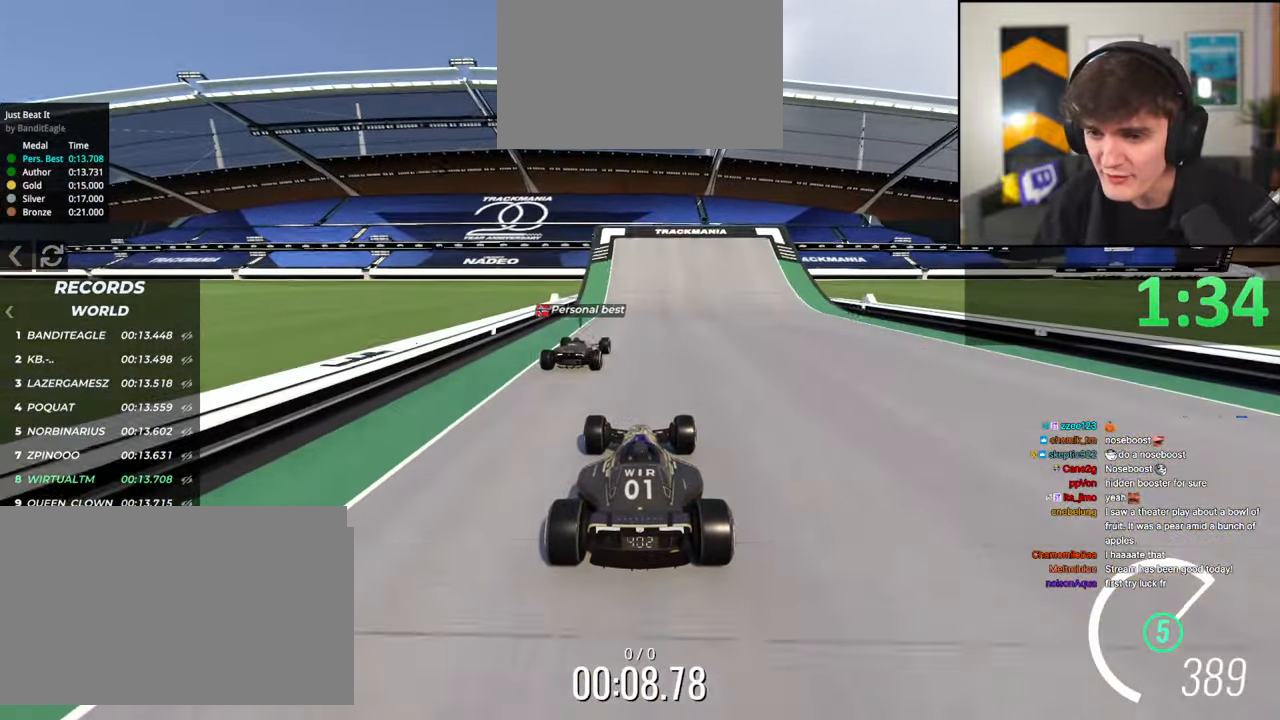
{"keys": ["up"], "events": [[250, "up", "down"], [350, "right", "down"], [400, "right", "up"]]}
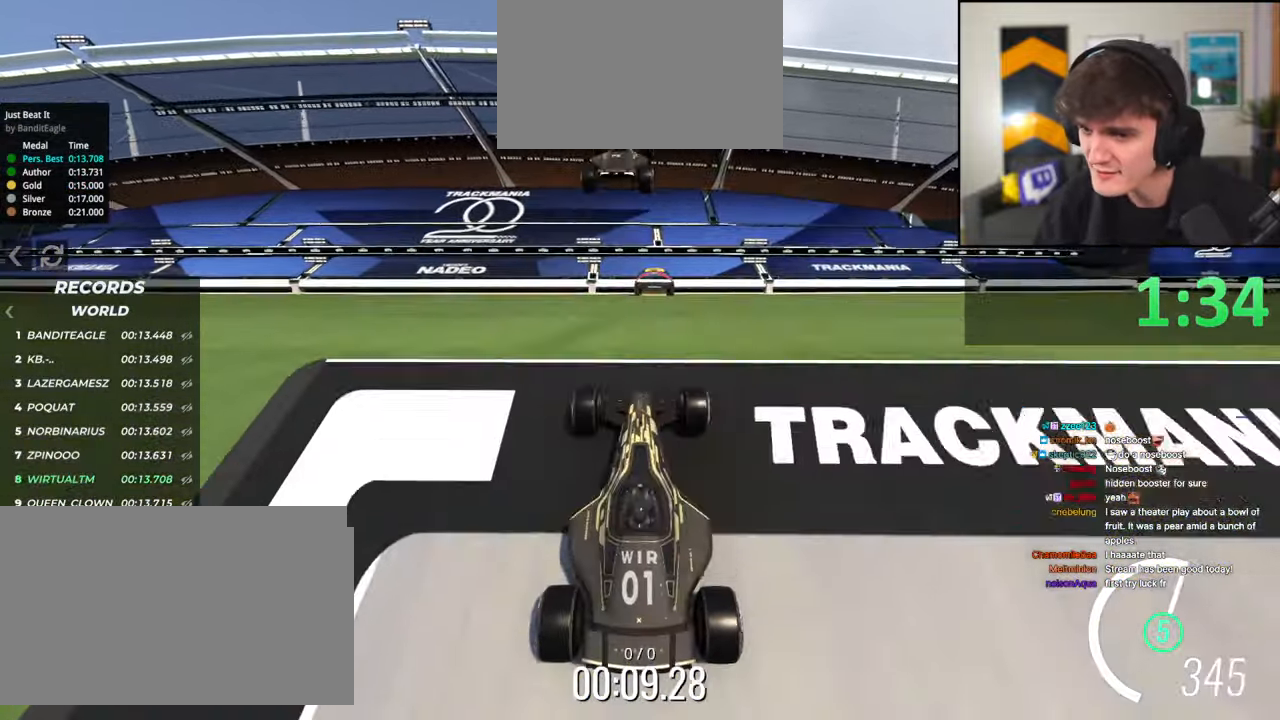
{"keys": ["right", "up"], "events": [[233, "right", "down"]]}
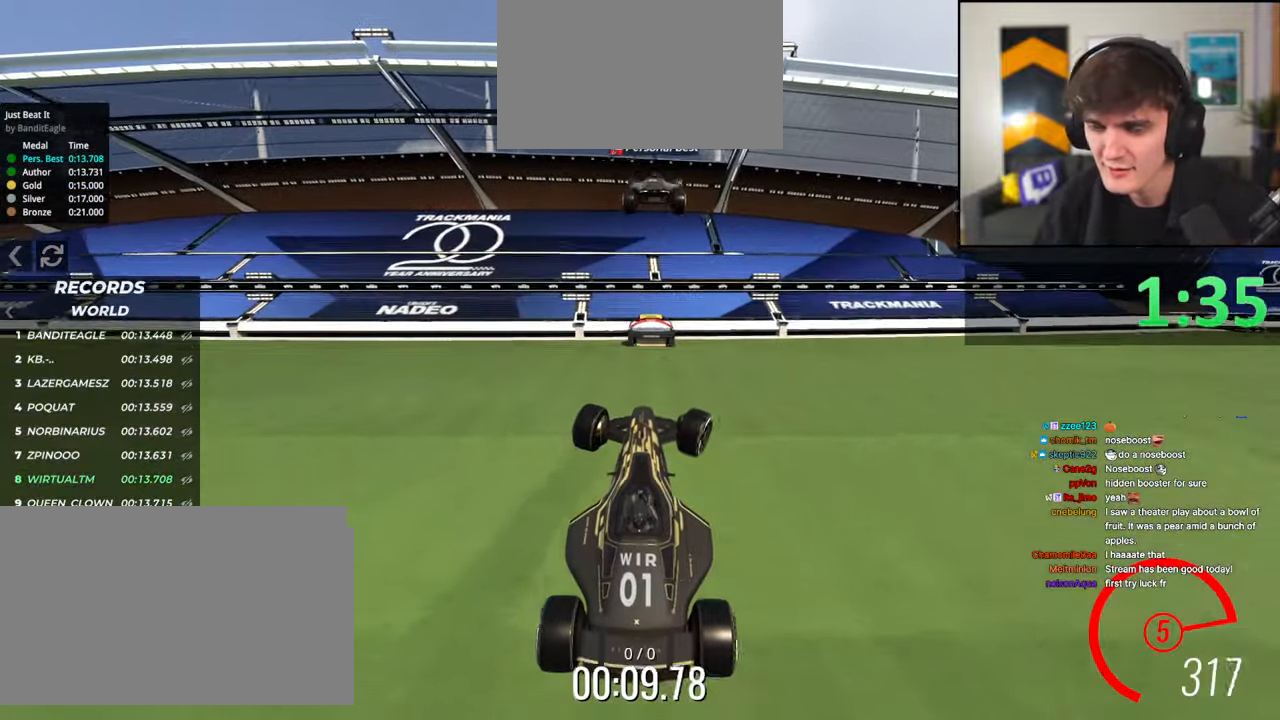
{"keys": ["right", "up"], "events": []}
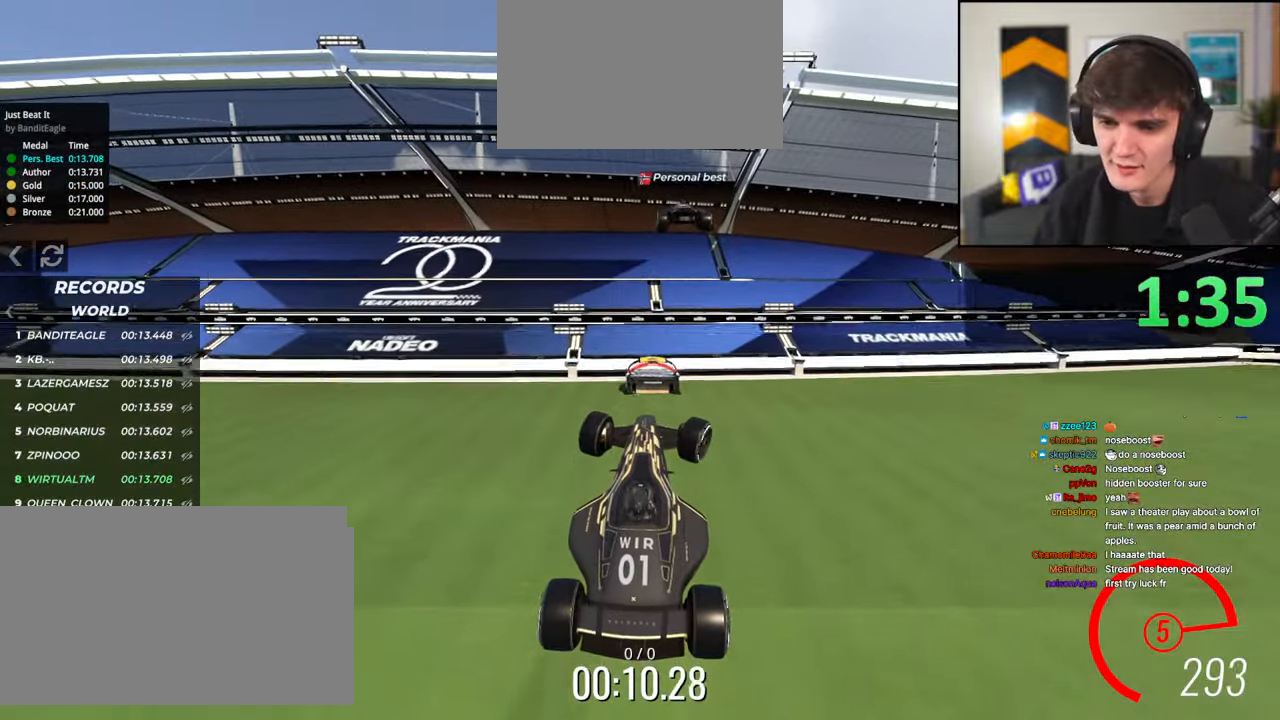
{"keys": ["right", "up"], "events": []}
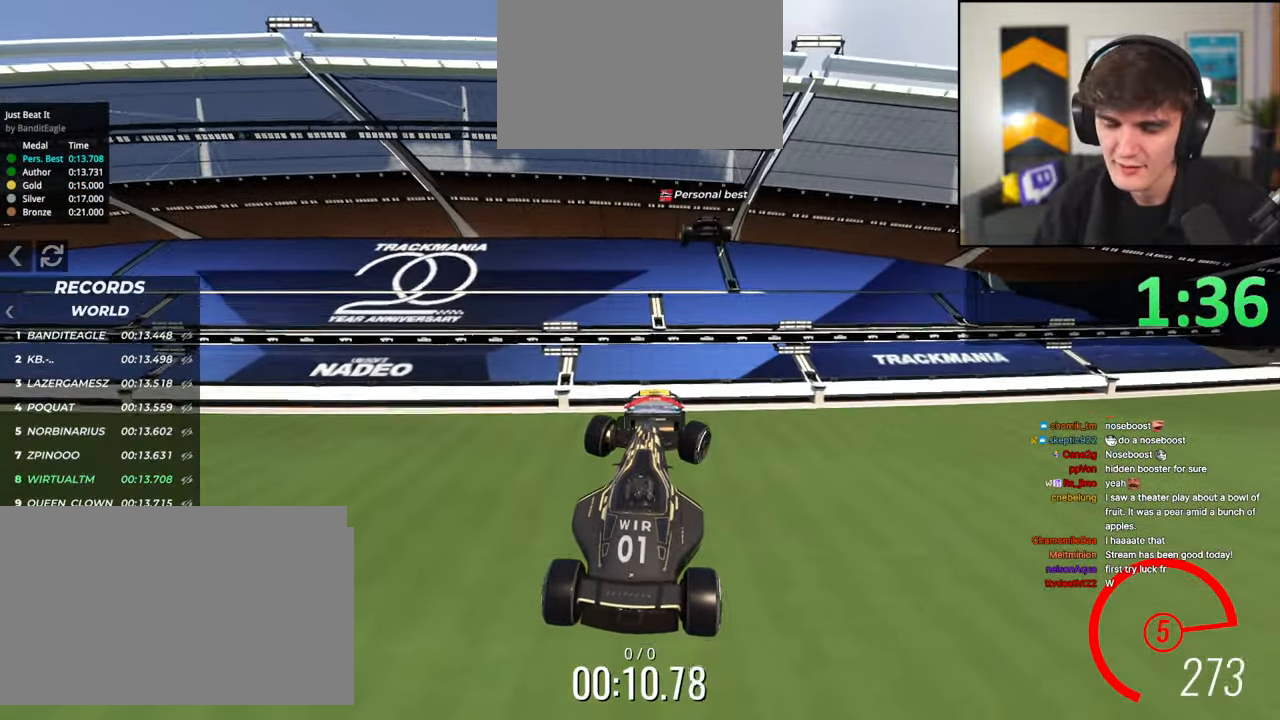
{"keys": ["right", "up"], "events": []}
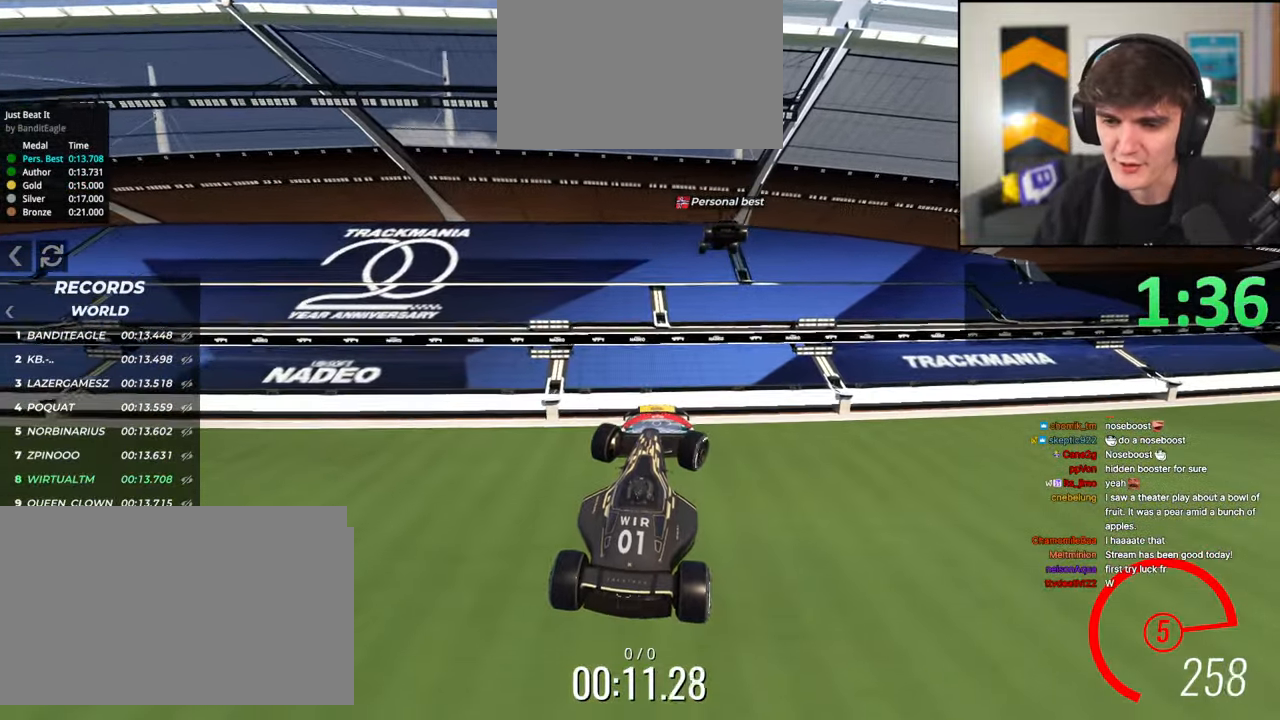
{"keys": ["right", "up"], "events": []}
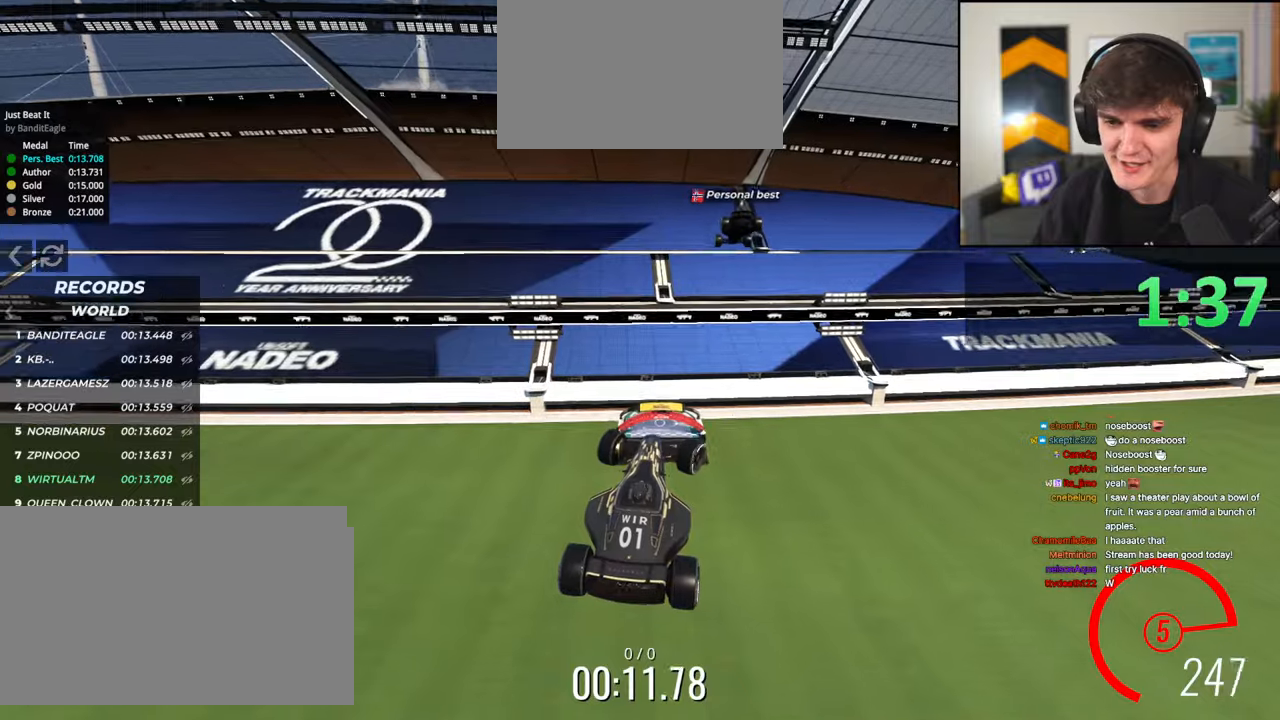
{"keys": ["up"], "events": [[67, "right", "up"]]}
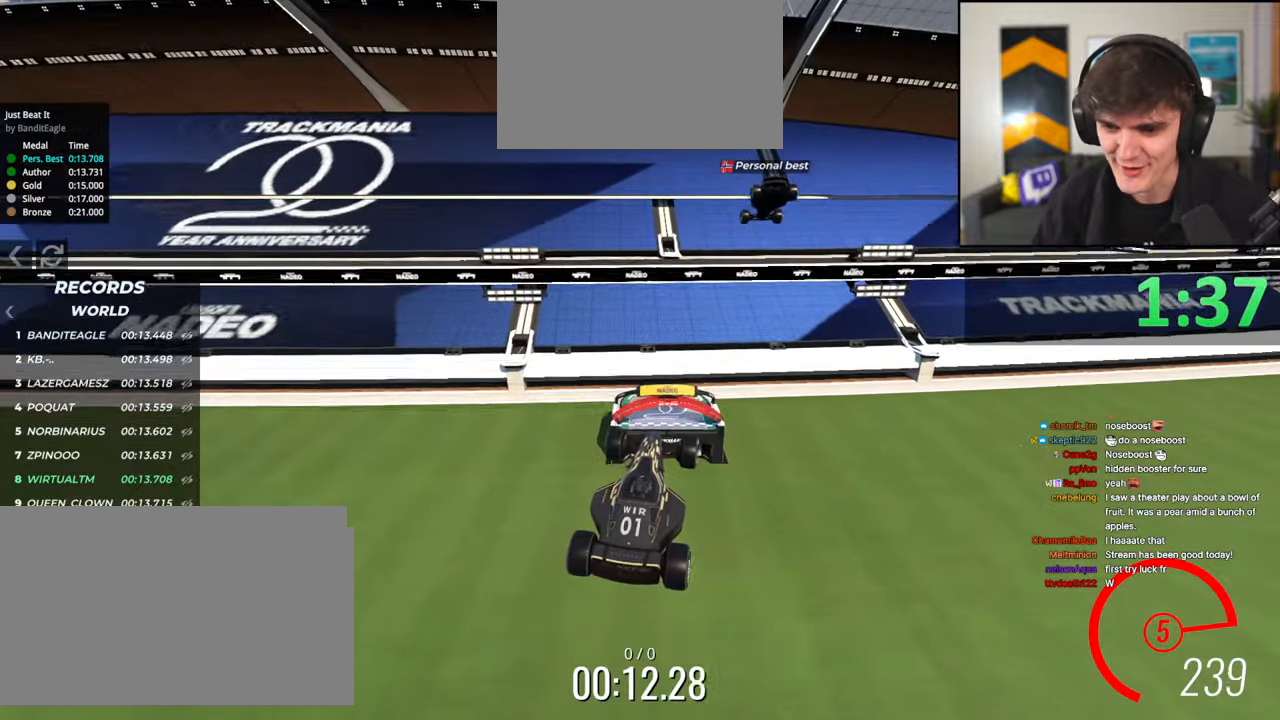
{"keys": ["up"], "events": []}
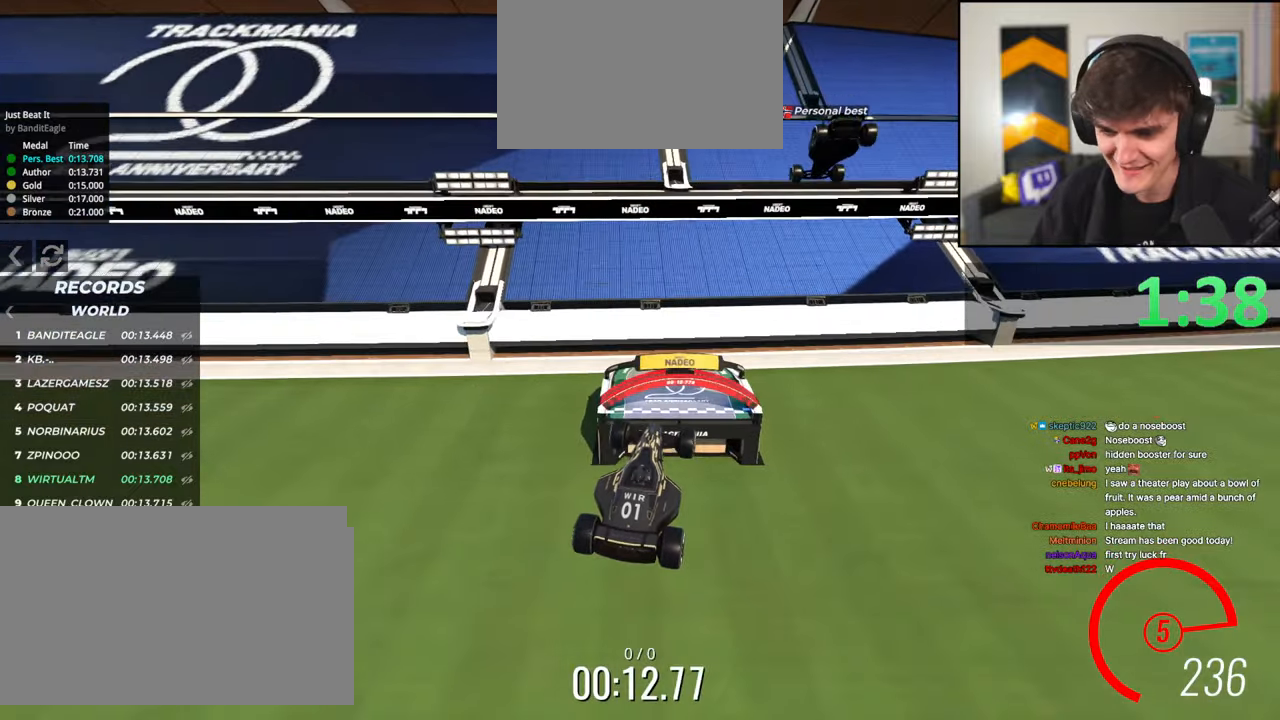
{"keys": ["down", "up"], "events": [[433, "down", "down"]]}
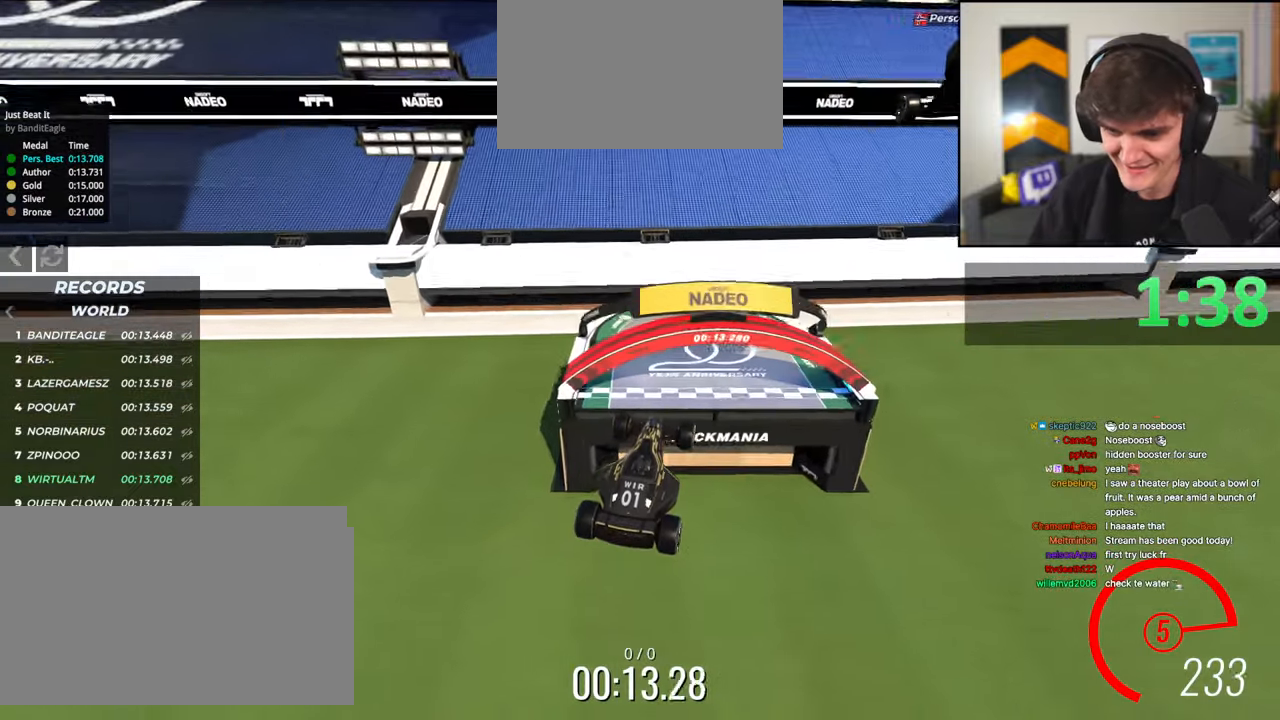
{"keys": ["up"], "events": [[300, "down", "up"], [400, "right", "down"], [450, "right", "up"]]}
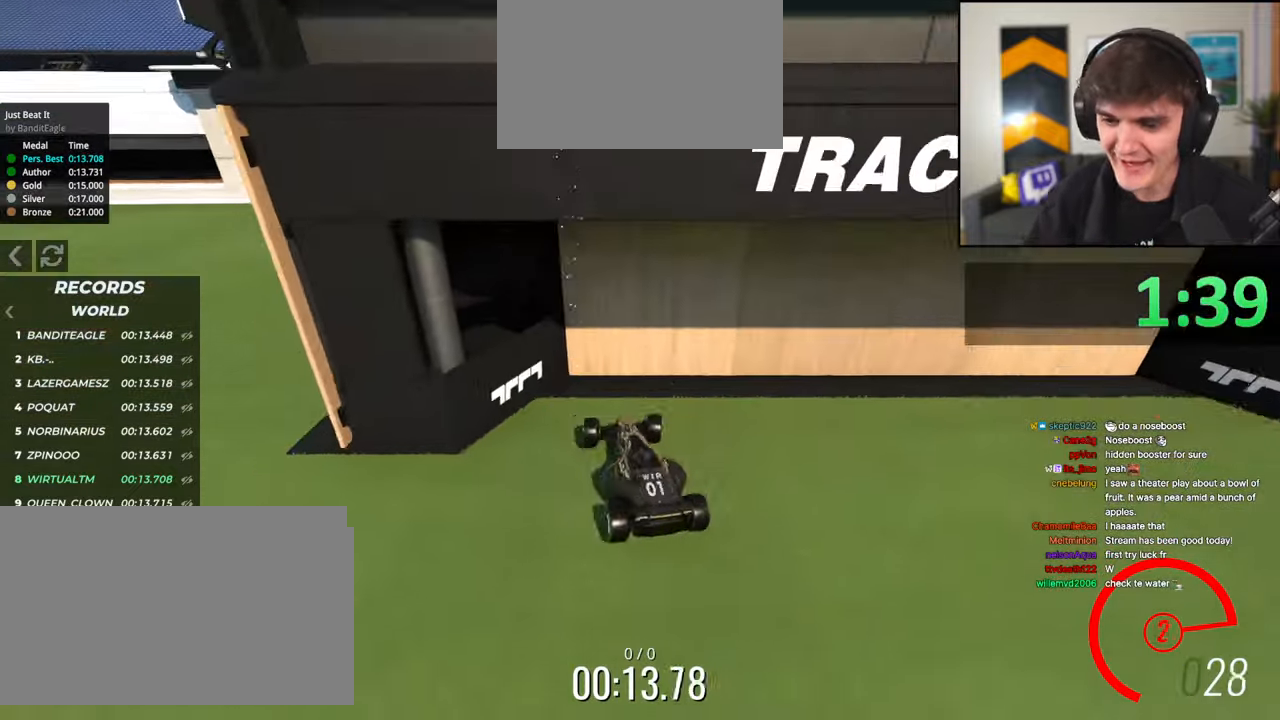
{"keys": ["up"], "events": []}
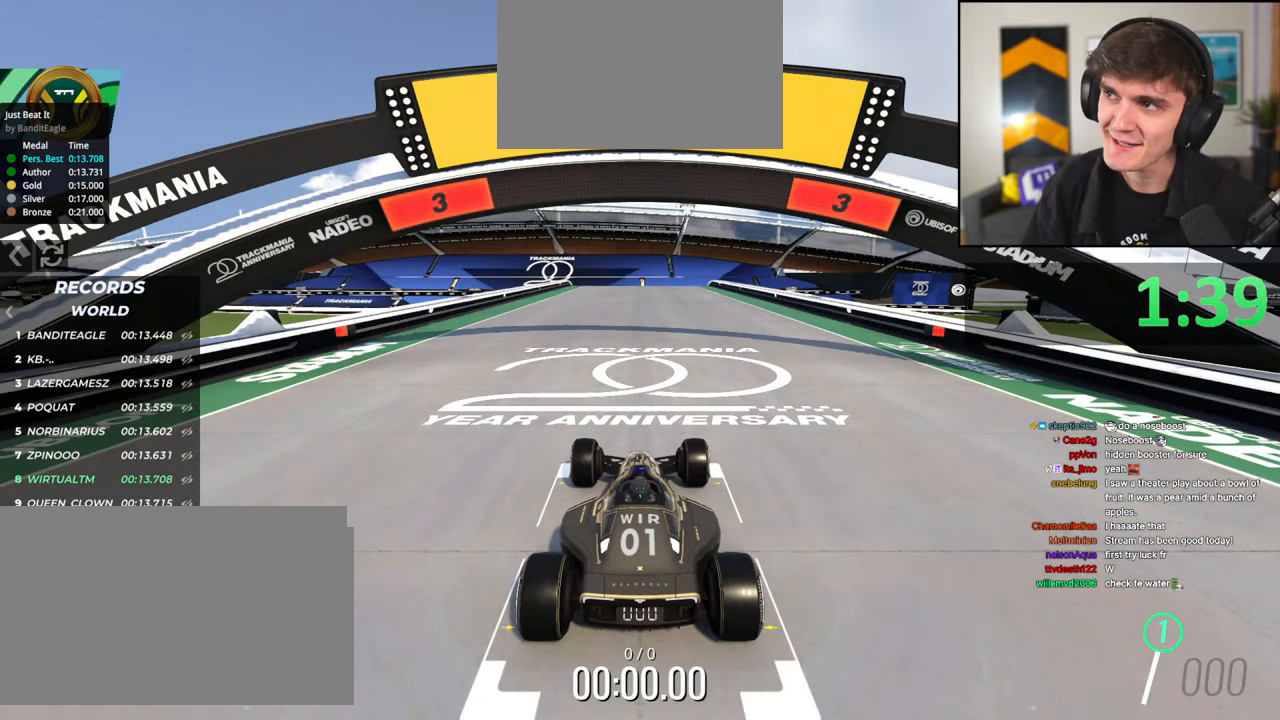
{"keys": ["up"], "events": []}
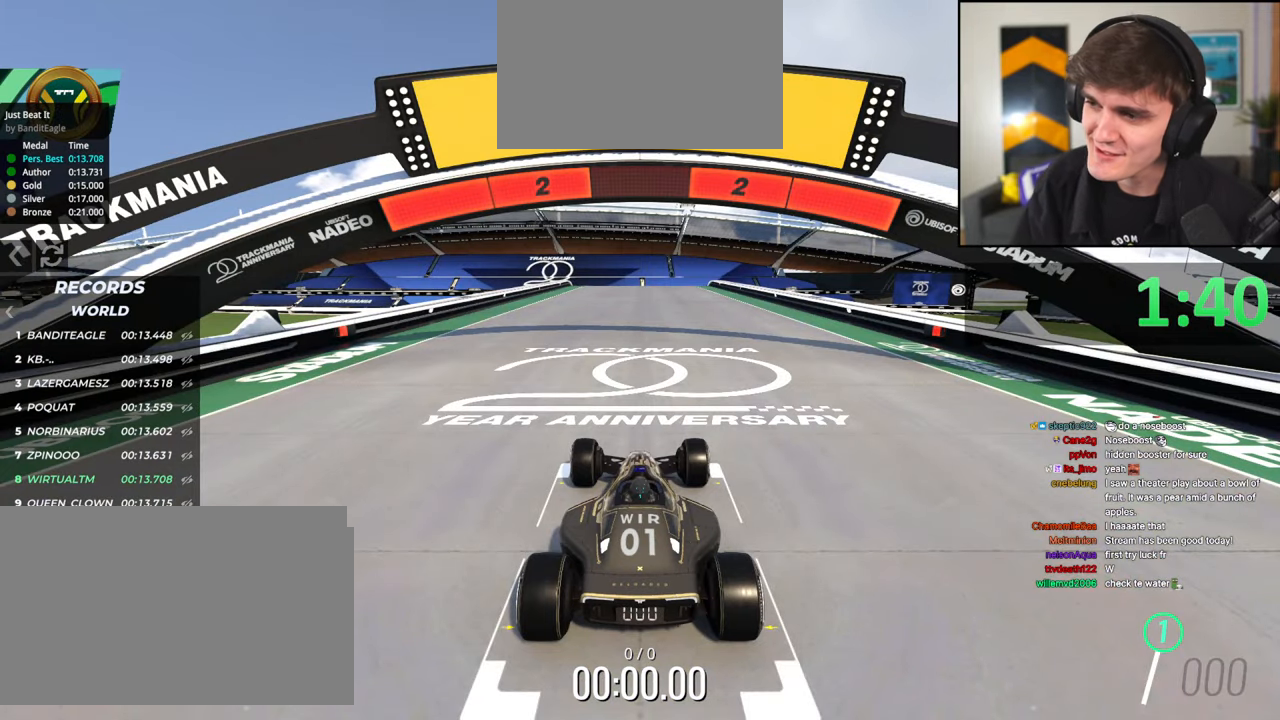
{"keys": ["up"], "events": []}
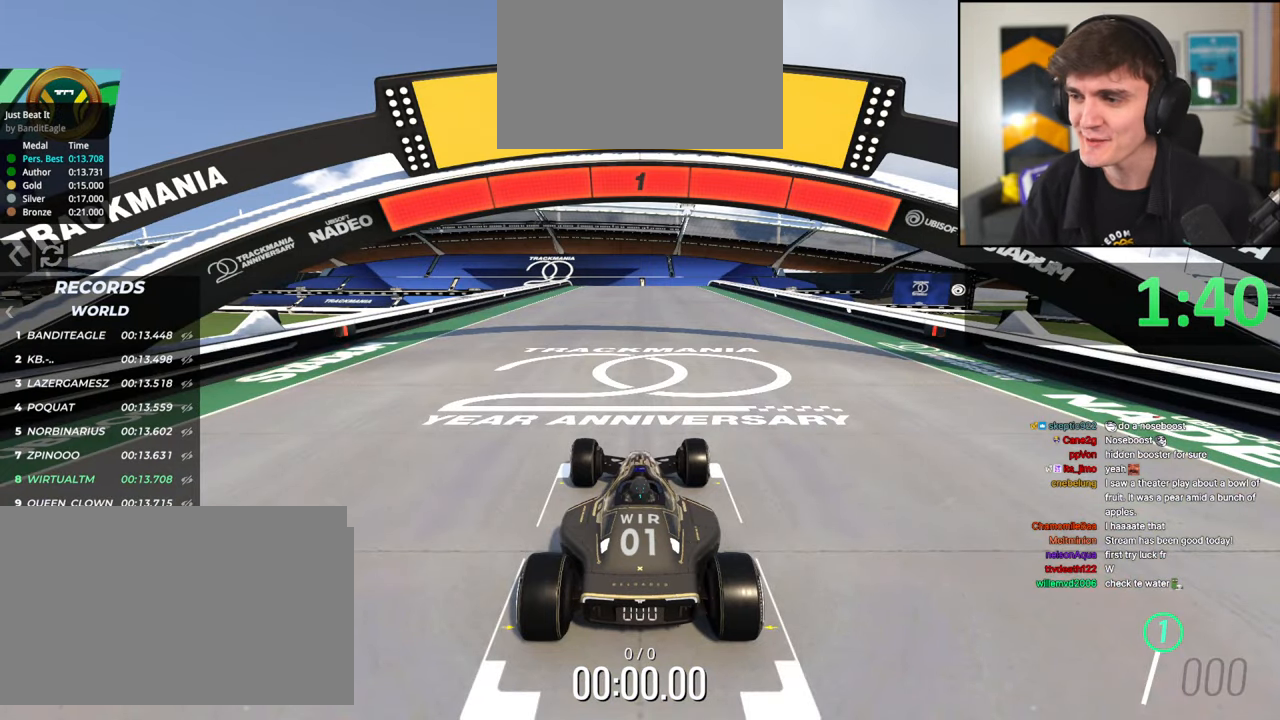
{"keys": ["up"], "events": []}
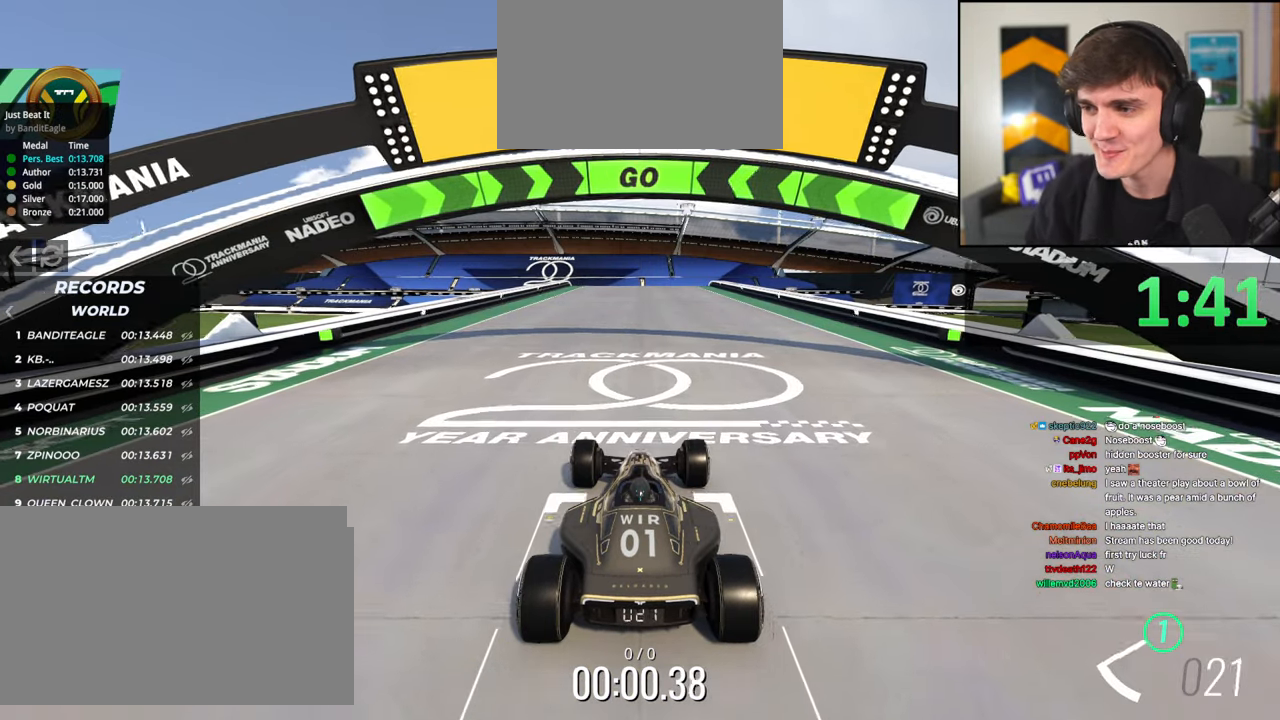
{"keys": ["up"], "events": []}
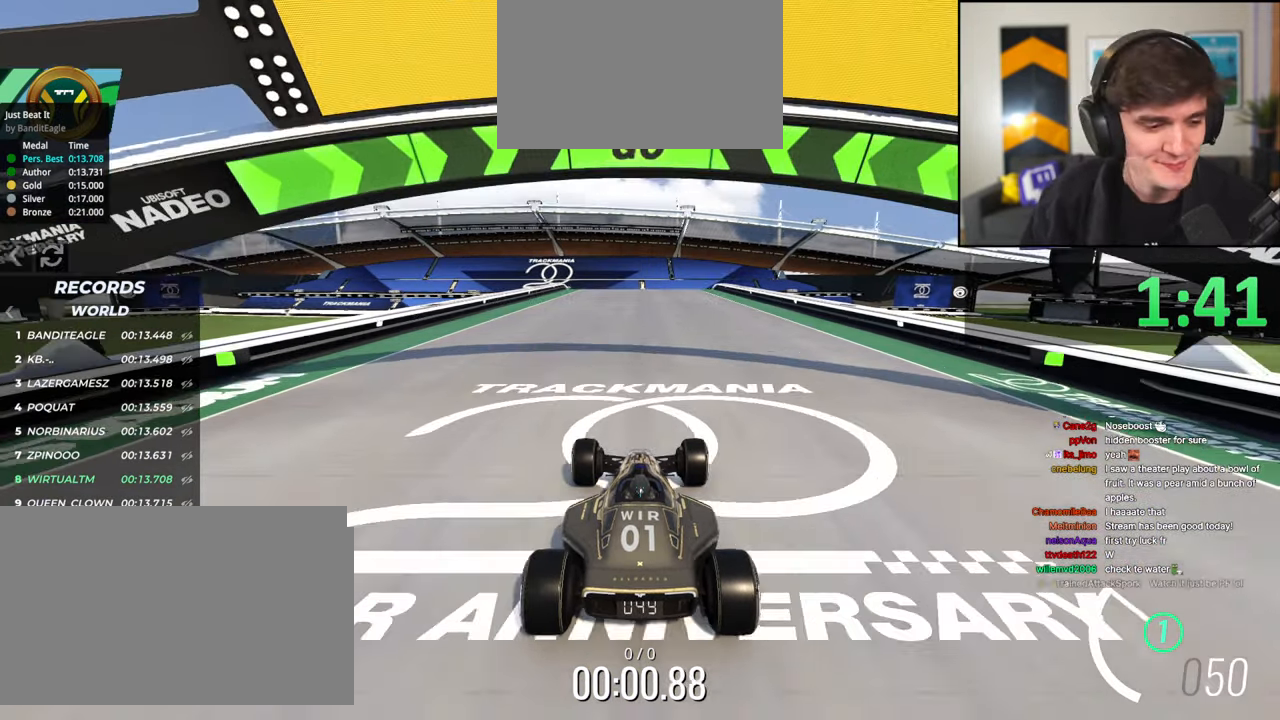
{"keys": ["up"], "events": []}
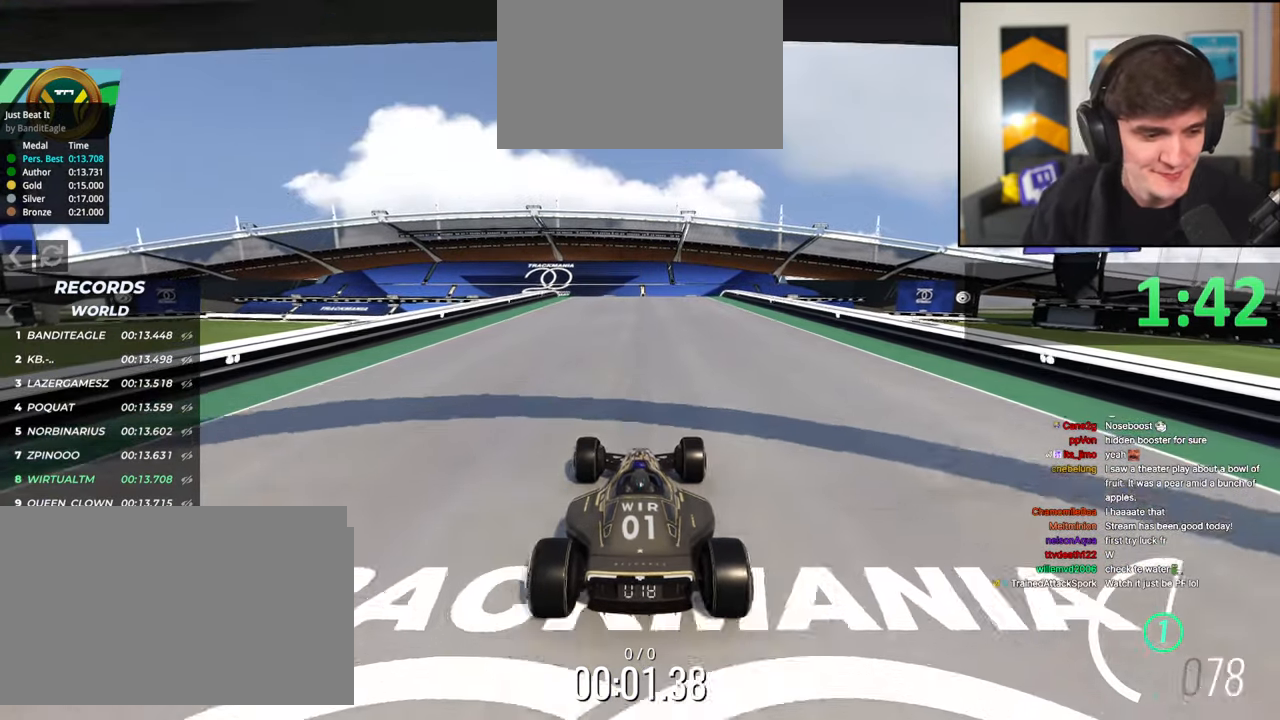
{"keys": ["up"], "events": []}
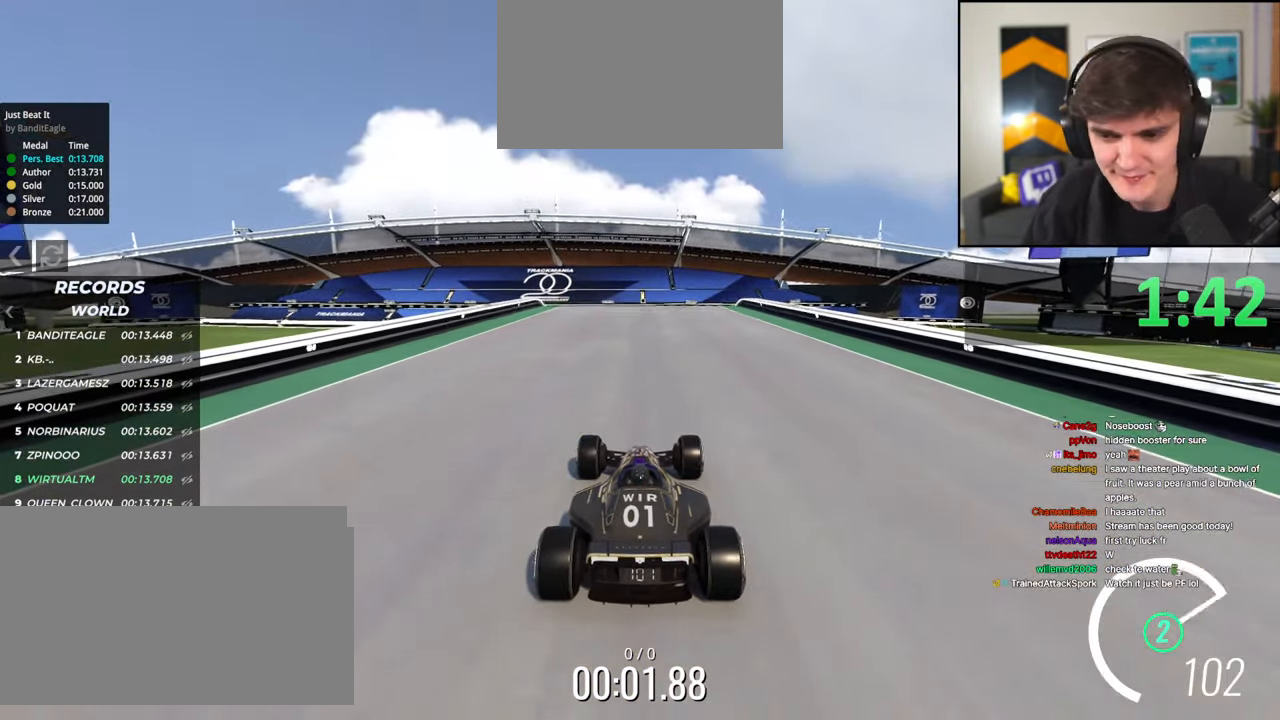
{"keys": ["up"], "events": []}